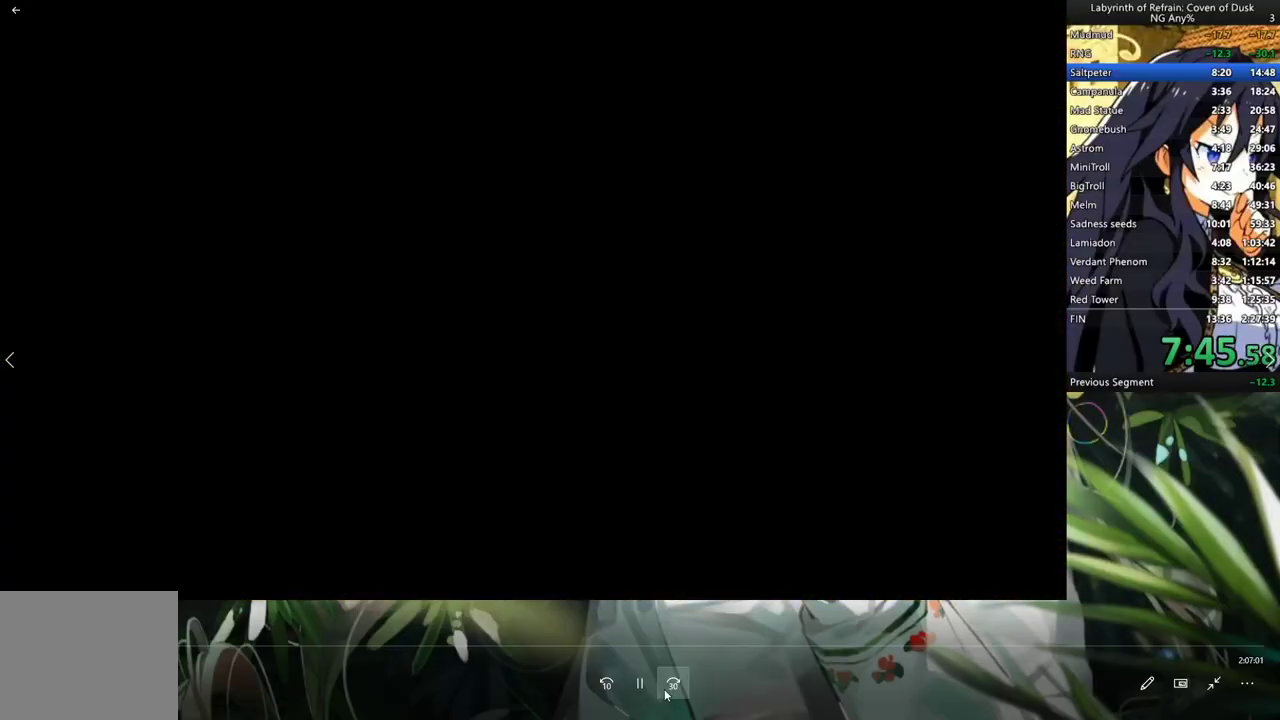
Gameplay with a controller (Xbox layout); each line is a JSON object with the inputs held at the frame after it. "events" lists button and stick changes between this image and that frame as [ms after this image, input, new state], when the widget could be followed in between. Not read: DPAD_DOWN L3.
{"buttons": [], "left_stick": "center", "right_stick": "center", "events": [[367, "R2", "down"], [500, "R2", "up"]]}
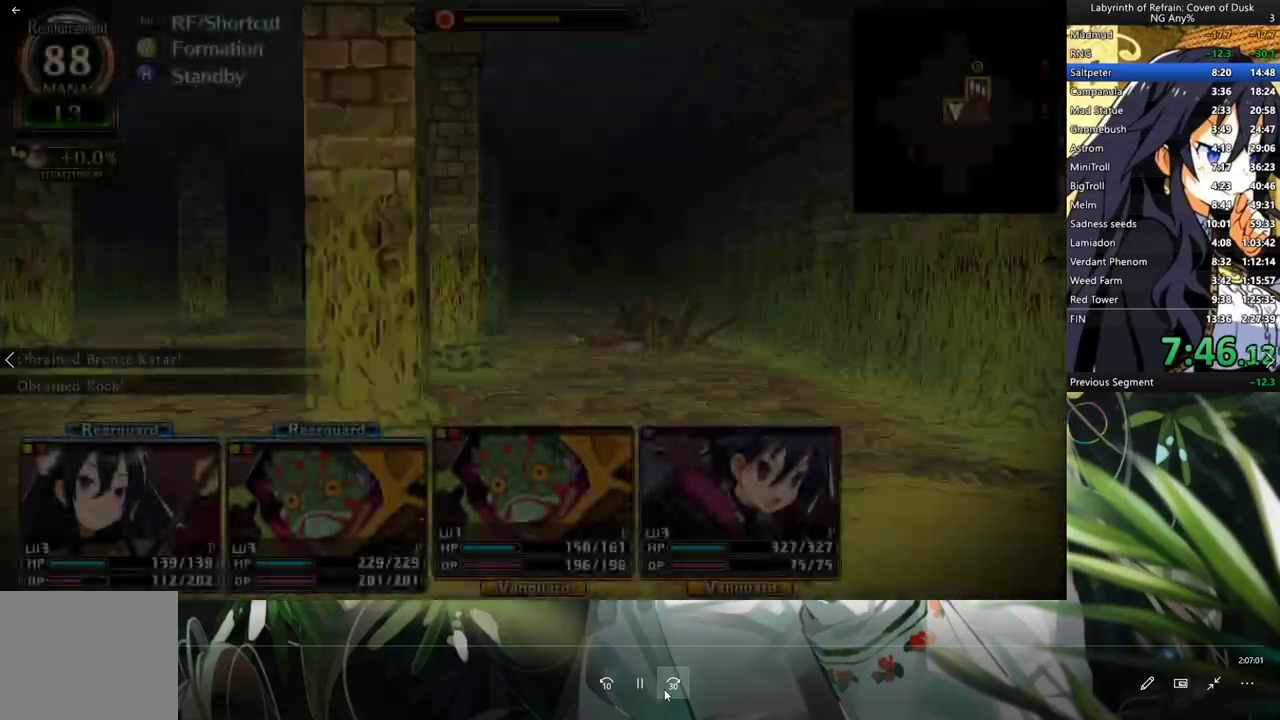
{"buttons": [], "left_stick": "center", "right_stick": "center", "events": [[167, "A", "down"], [267, "A", "up"]]}
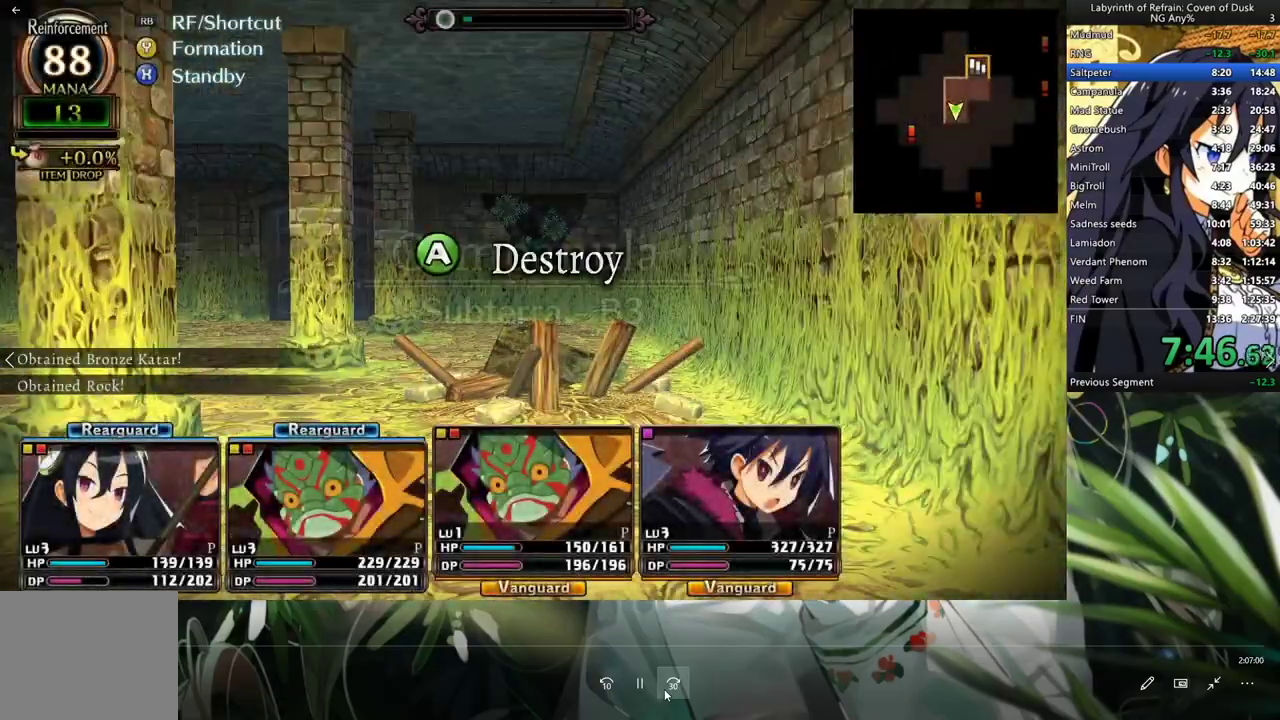
{"buttons": [], "left_stick": "center", "right_stick": "center", "events": [[200, "L2", "down"], [333, "L2", "up"]]}
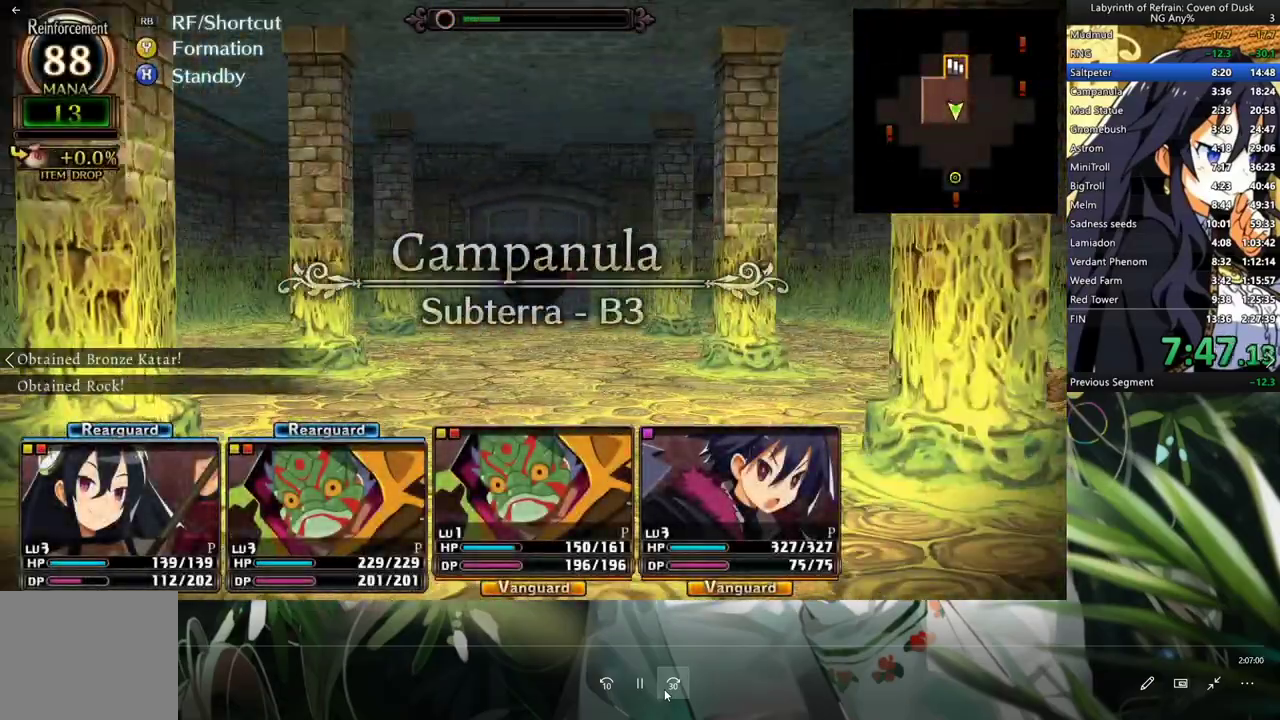
{"buttons": ["A"], "left_stick": "center", "right_stick": "center", "events": [[100, "A", "down"], [300, "A", "up"], [433, "A", "down"]]}
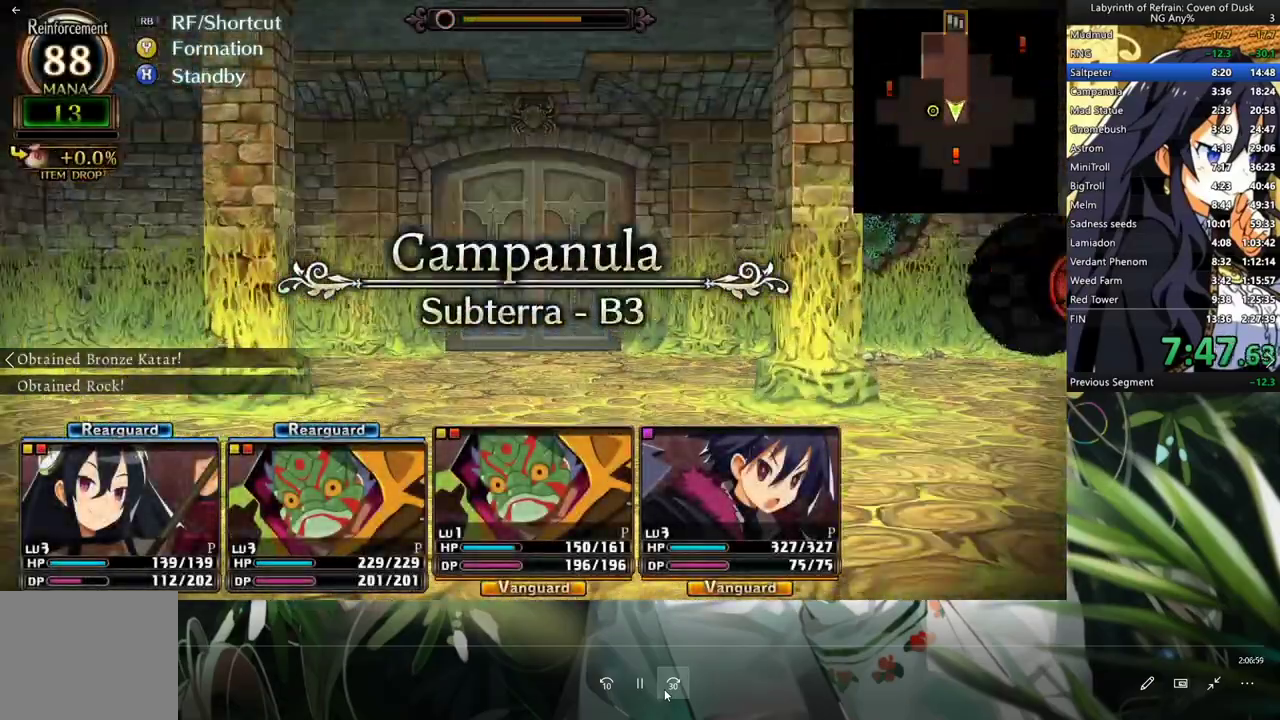
{"buttons": ["A"], "left_stick": "center", "right_stick": "center", "events": [[67, "A", "up"], [300, "A", "down"], [400, "A", "up"], [467, "A", "down"]]}
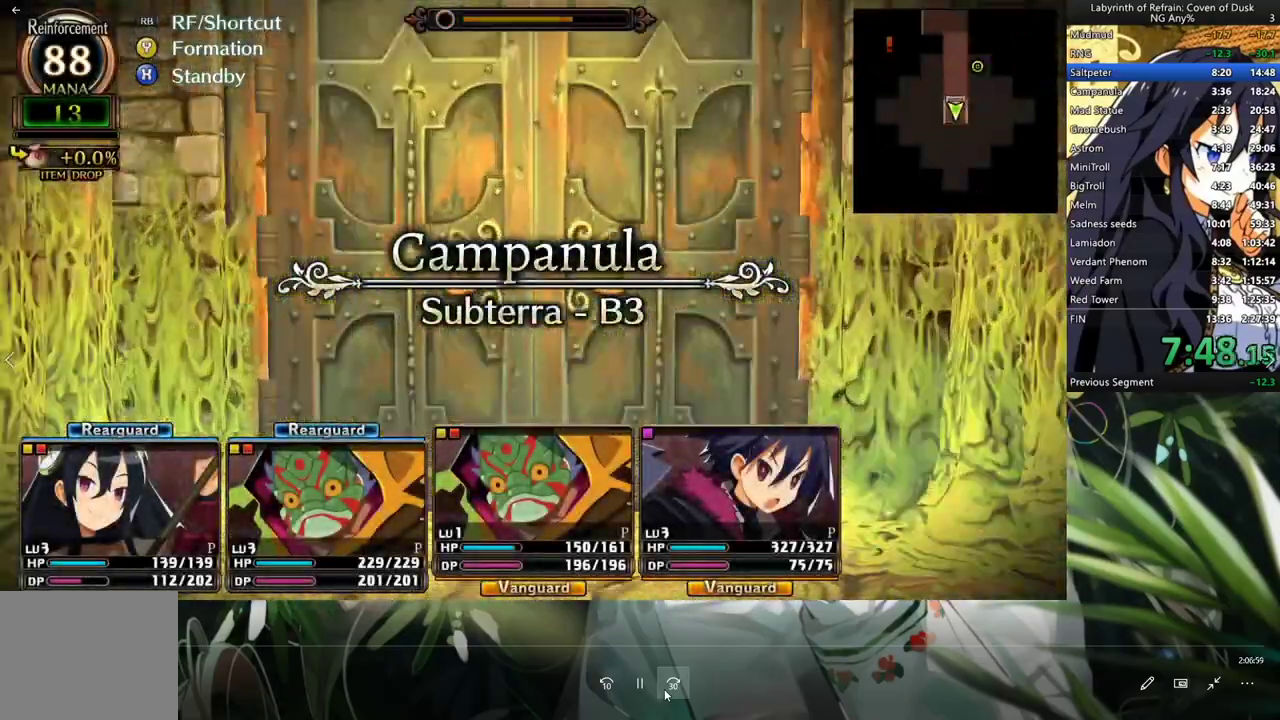
{"buttons": [], "left_stick": "center", "right_stick": "center", "events": [[400, "A", "up"]]}
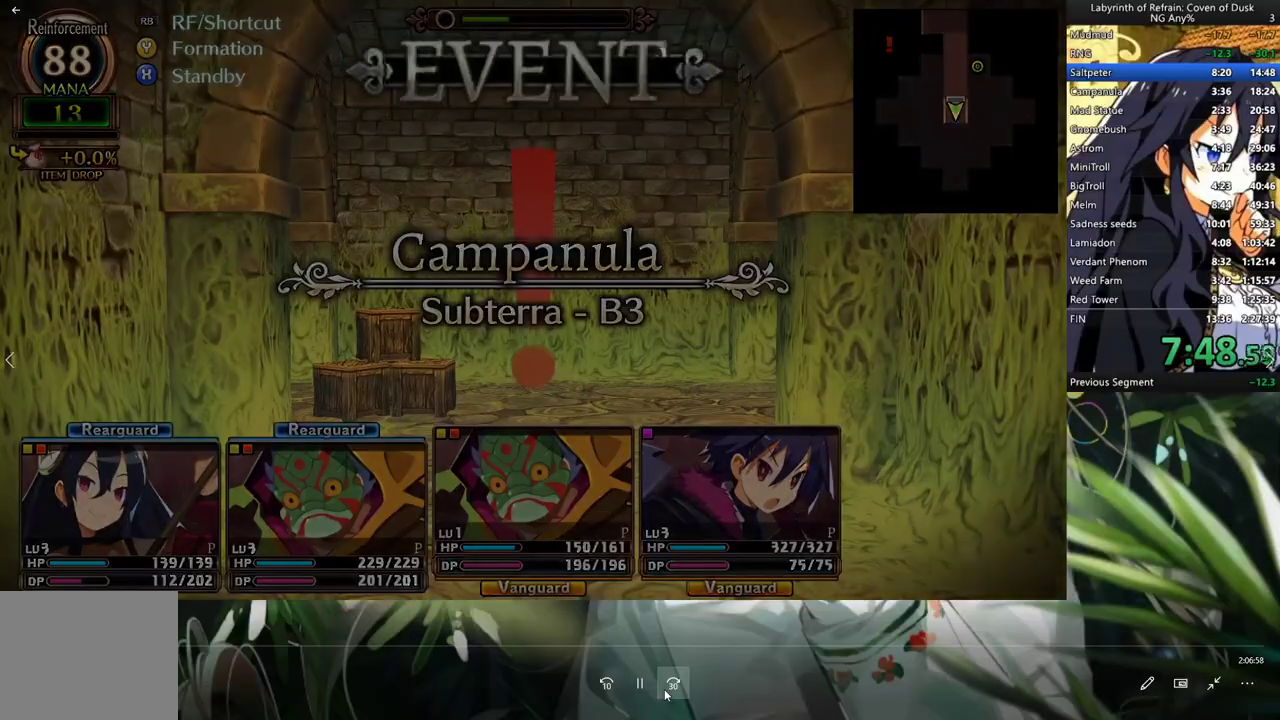
{"buttons": ["Y"], "left_stick": "center", "right_stick": "center", "events": [[500, "Y", "down"]]}
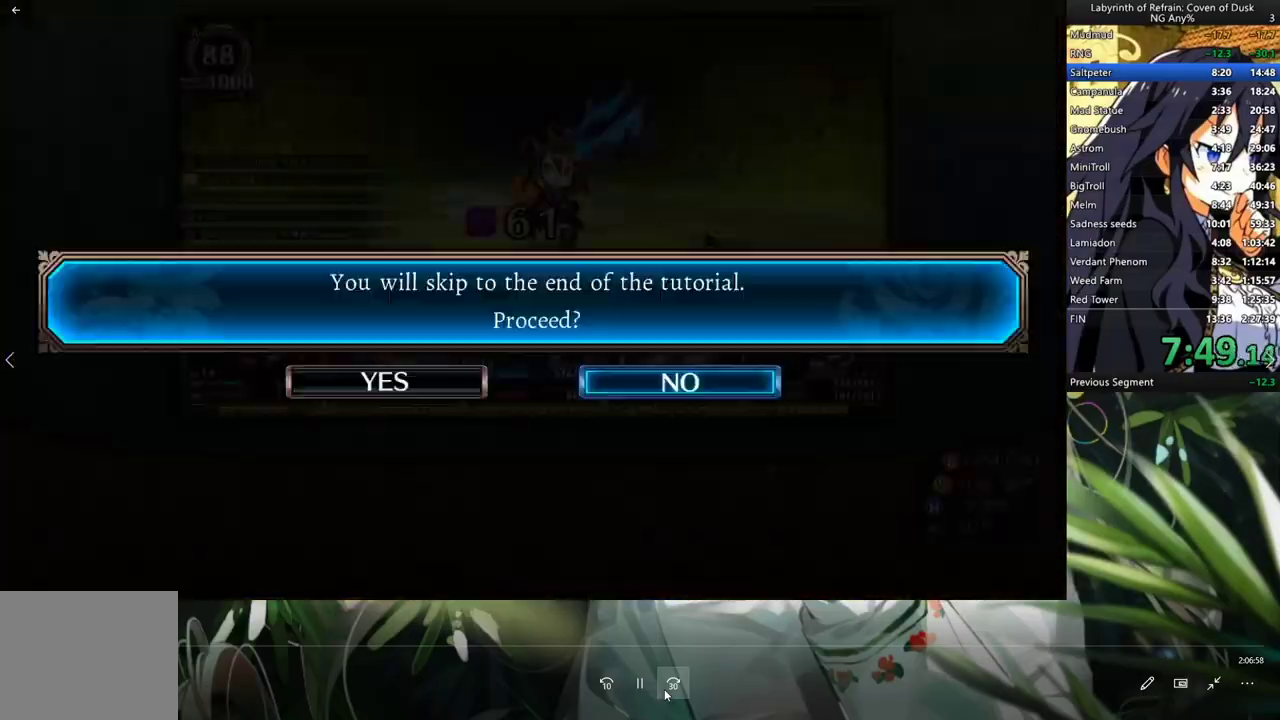
{"buttons": [], "left_stick": "center", "right_stick": "center", "events": [[133, "Y", "up"], [167, "DPAD_LEFT", "down"], [267, "A", "down"], [300, "DPAD_LEFT", "up"], [400, "A", "up"]]}
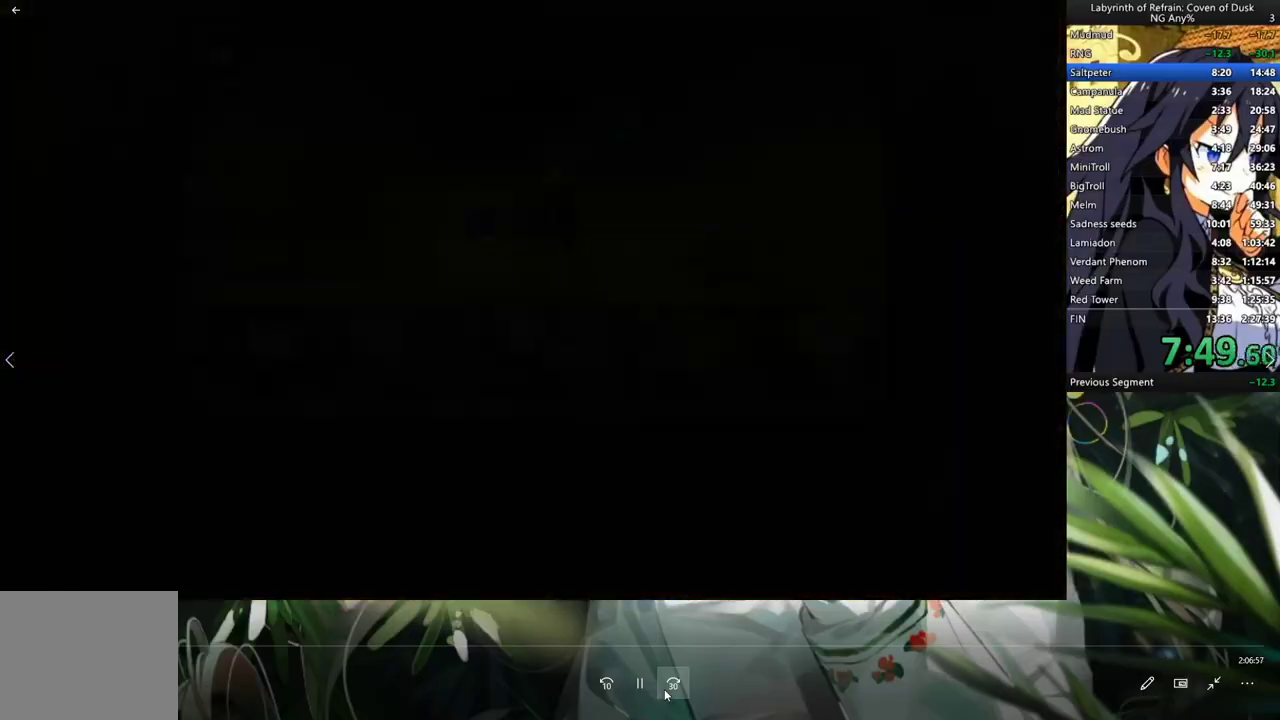
{"buttons": [], "left_stick": "center", "right_stick": "center", "events": [[167, "A", "down"], [267, "A", "up"], [367, "A", "down"], [433, "A", "up"]]}
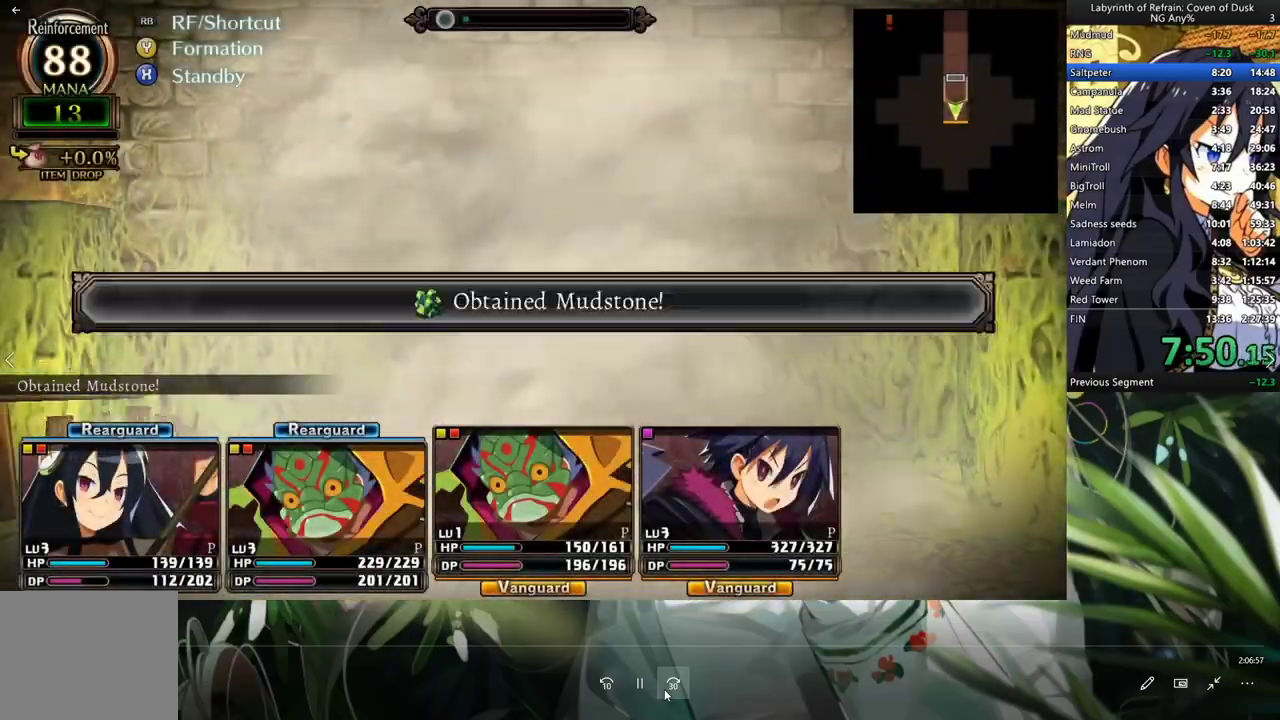
{"buttons": ["A"], "left_stick": "center", "right_stick": "center", "events": [[67, "DPAD_RIGHT", "down"], [267, "DPAD_RIGHT", "up"], [300, "A", "down"]]}
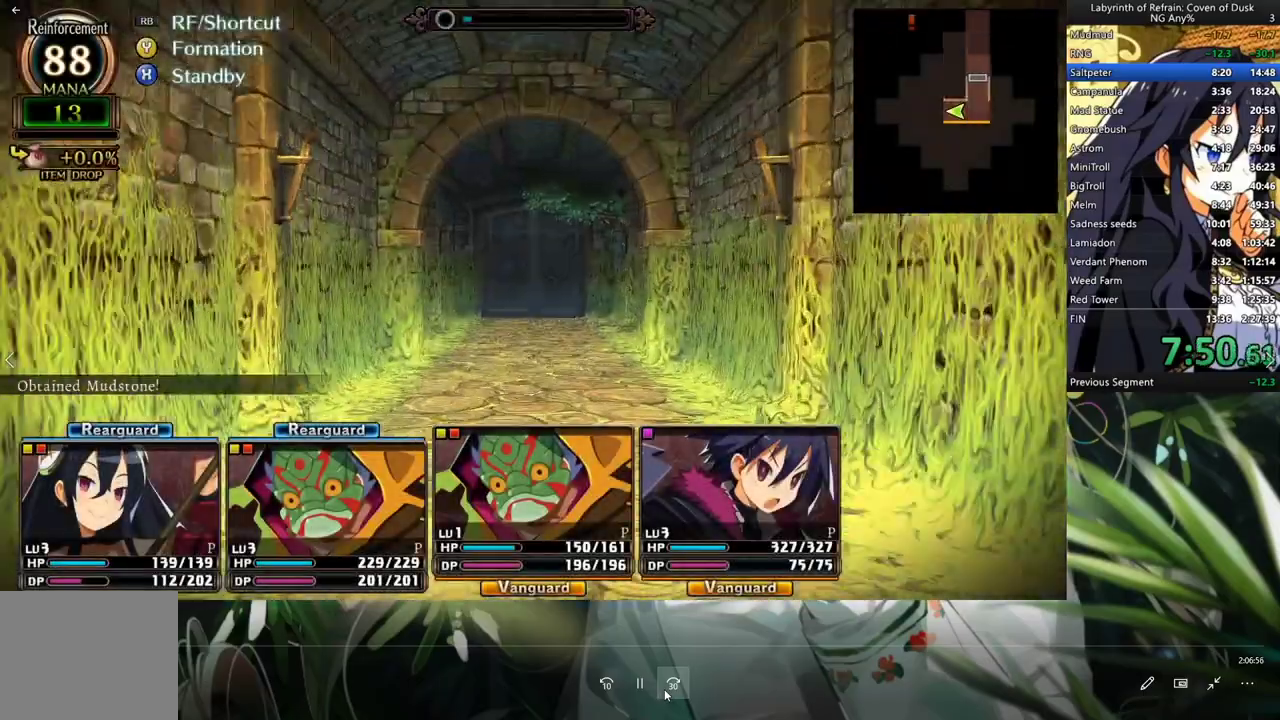
{"buttons": ["A"], "left_stick": "center", "right_stick": "center", "events": []}
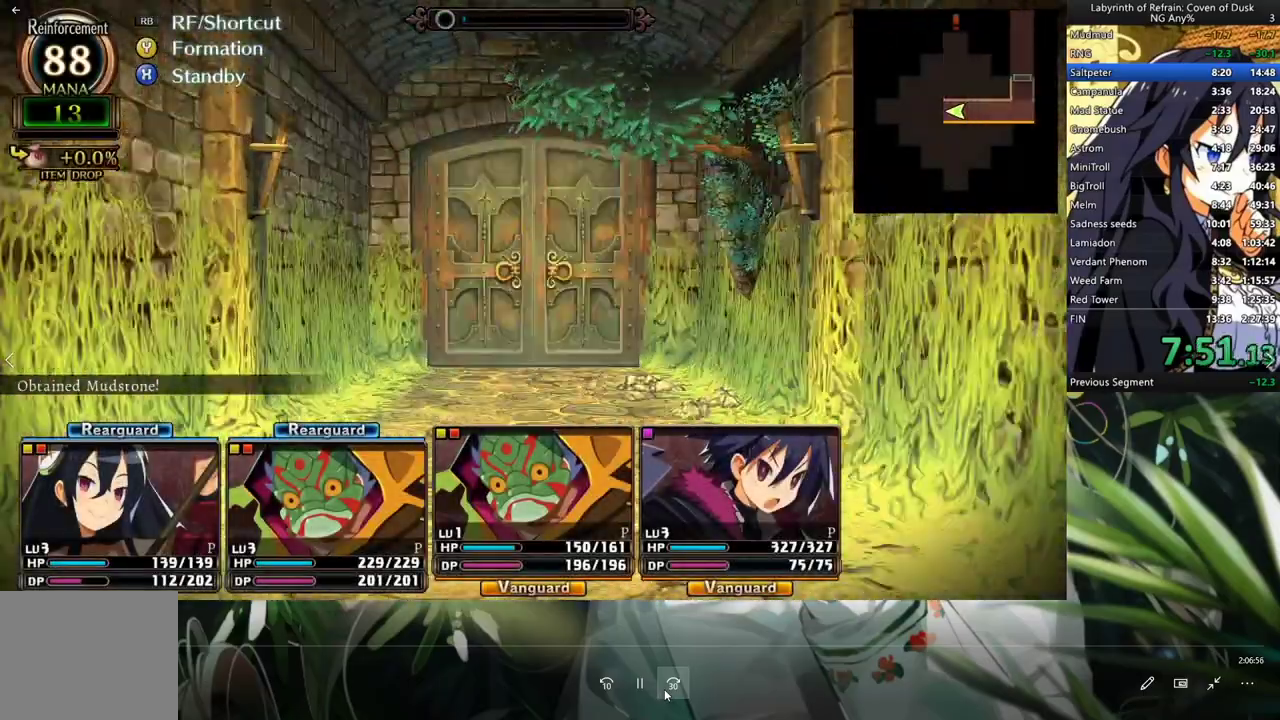
{"buttons": [], "left_stick": "center", "right_stick": "center", "events": [[167, "A", "up"], [300, "A", "down"], [367, "A", "up"]]}
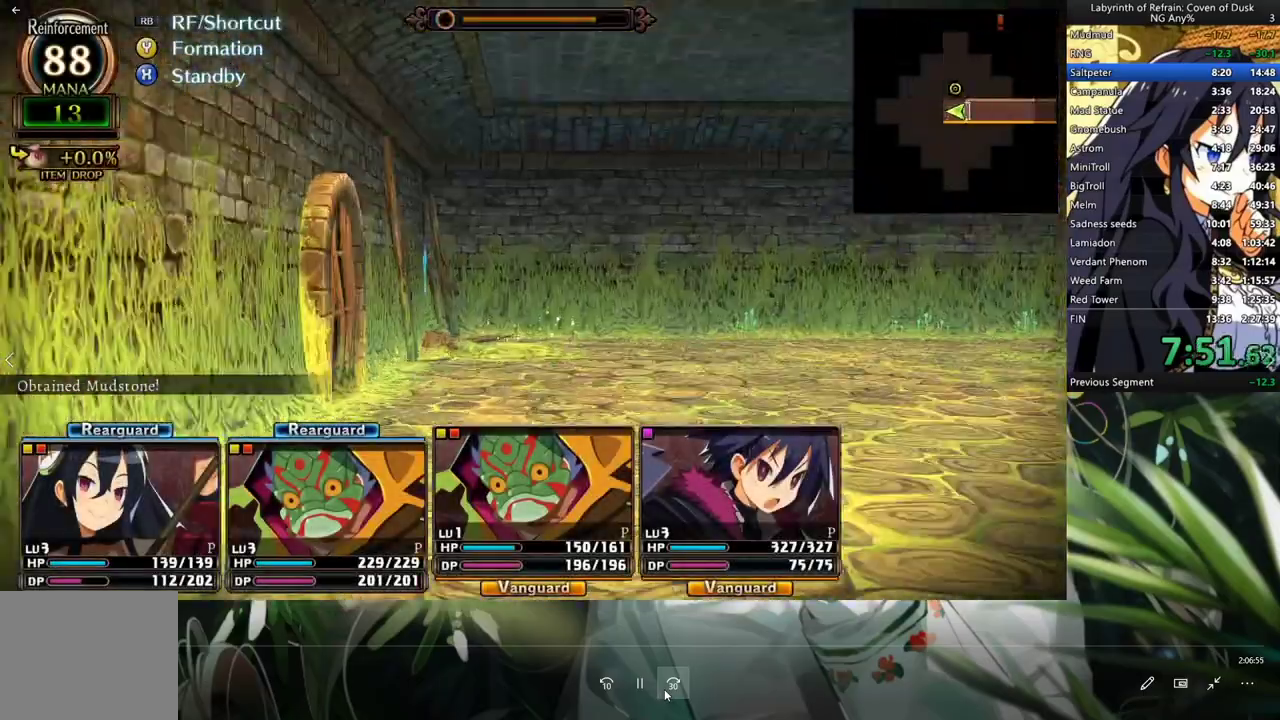
{"buttons": ["DPAD_LEFT"], "left_stick": "center", "right_stick": "center", "events": [[267, "A", "down"], [367, "A", "up"], [467, "DPAD_LEFT", "down"]]}
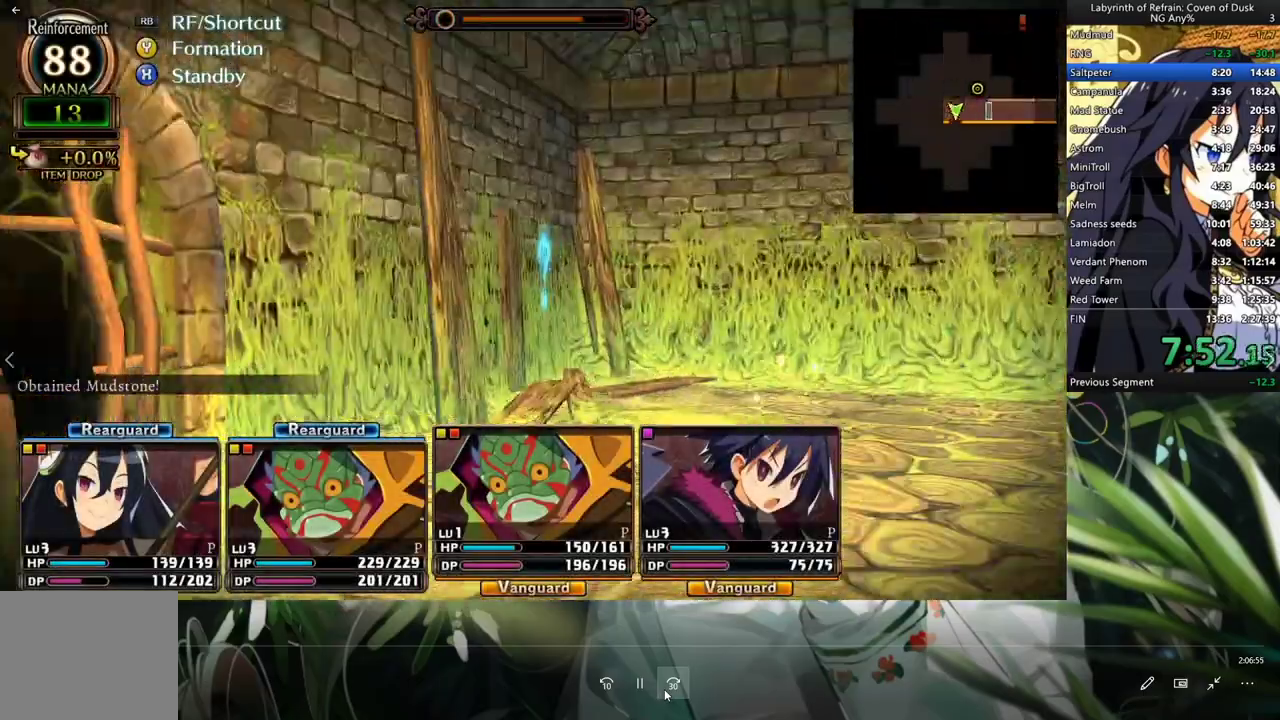
{"buttons": [], "left_stick": "center", "right_stick": "center", "events": [[167, "DPAD_LEFT", "up"], [267, "A", "down"], [333, "A", "up"]]}
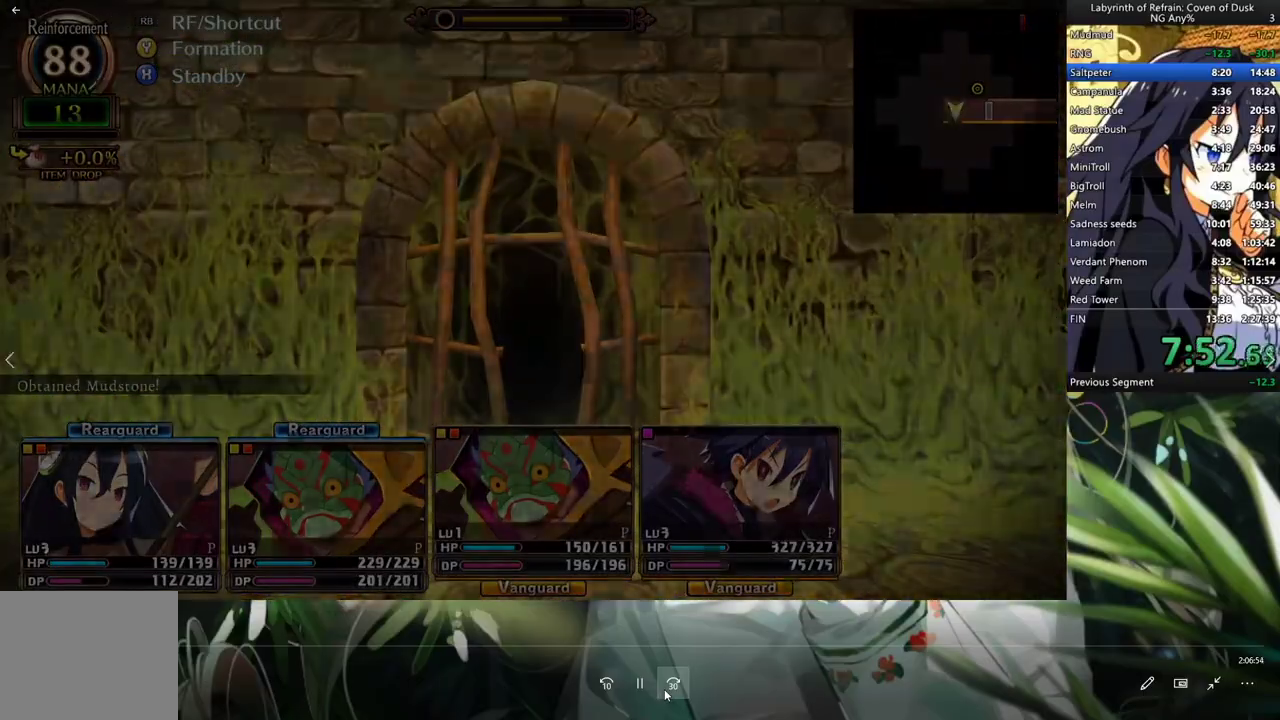
{"buttons": [], "left_stick": "center", "right_stick": "center", "events": []}
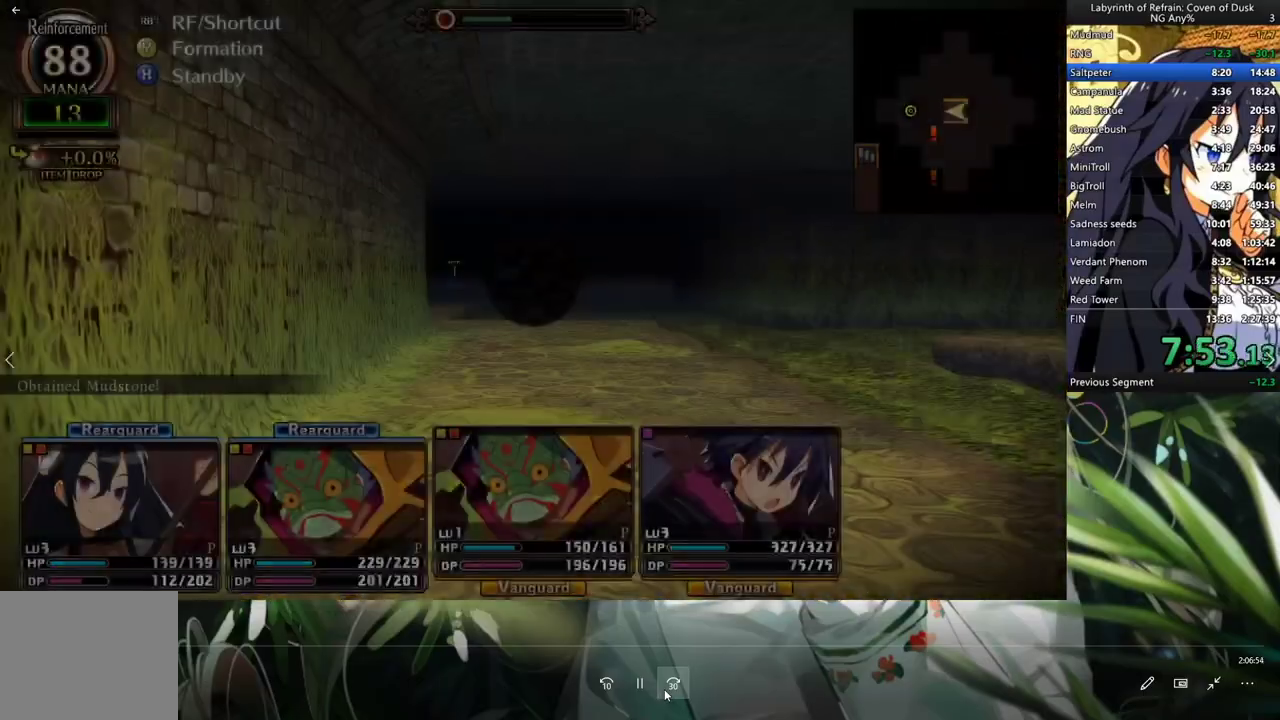
{"buttons": ["DPAD_RIGHT"], "left_stick": "center", "right_stick": "center", "events": [[167, "A", "down"], [333, "A", "up"], [500, "DPAD_RIGHT", "down"]]}
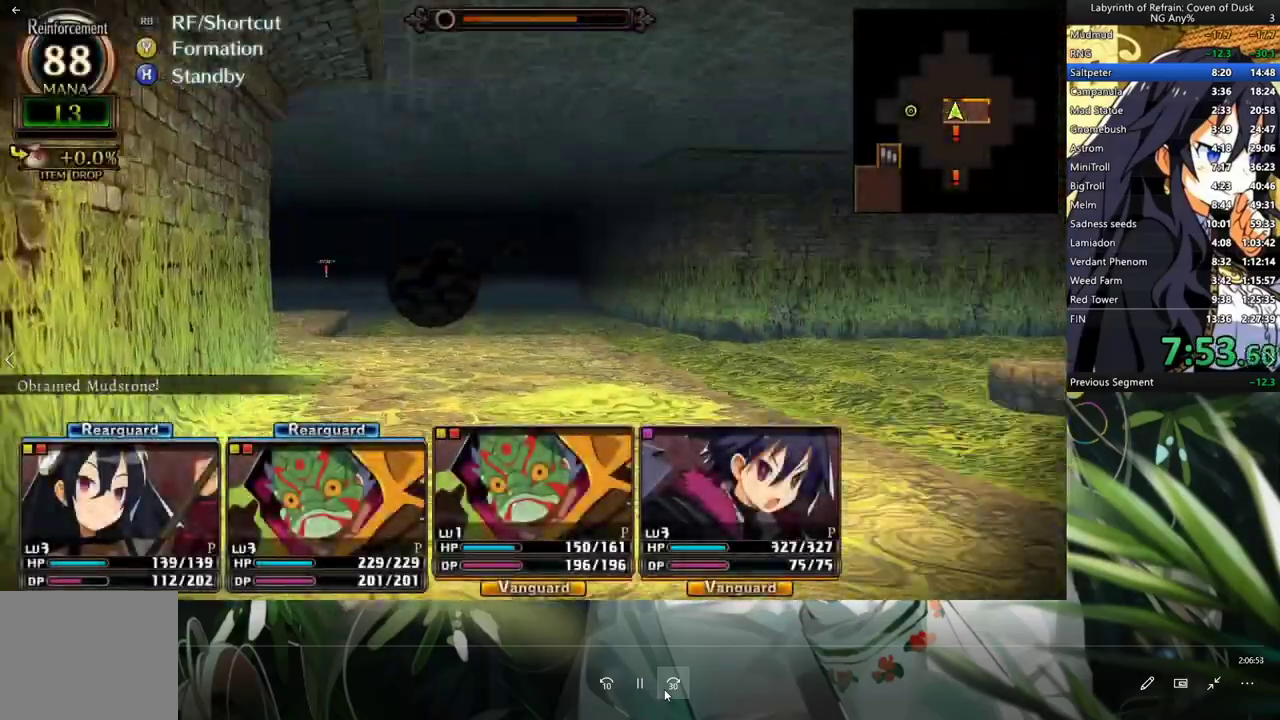
{"buttons": [], "left_stick": "center", "right_stick": "center", "events": [[100, "DPAD_RIGHT", "up"], [233, "A", "down"], [333, "A", "up"]]}
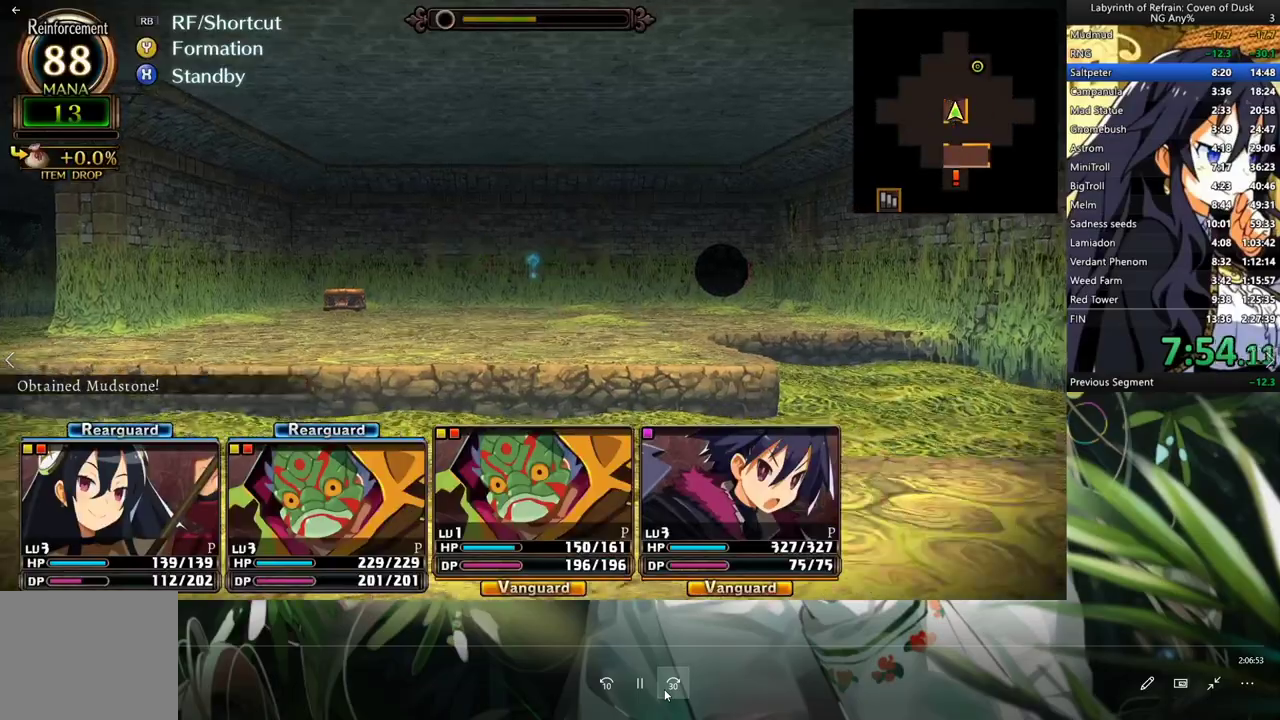
{"buttons": [], "left_stick": "center", "right_stick": "center", "events": []}
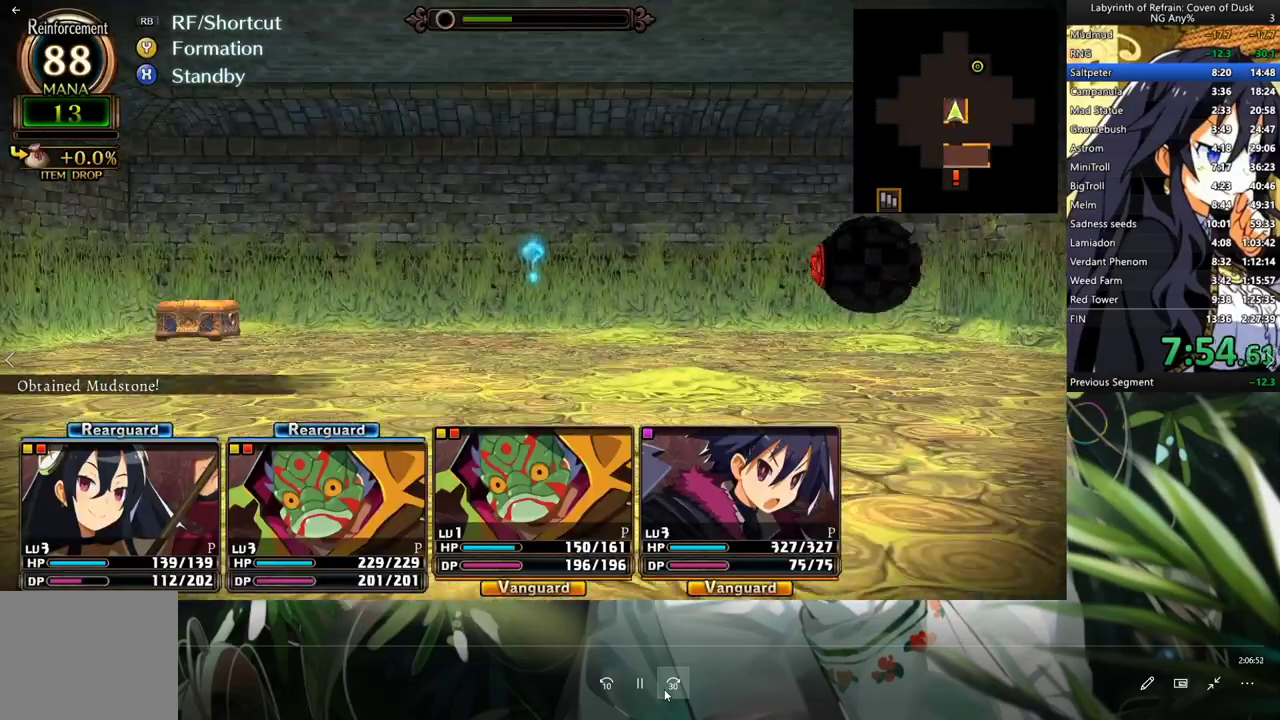
{"buttons": [], "left_stick": "center", "right_stick": "center", "events": [[133, "L2", "down"], [300, "L2", "up"], [333, "A", "down"], [500, "A", "up"]]}
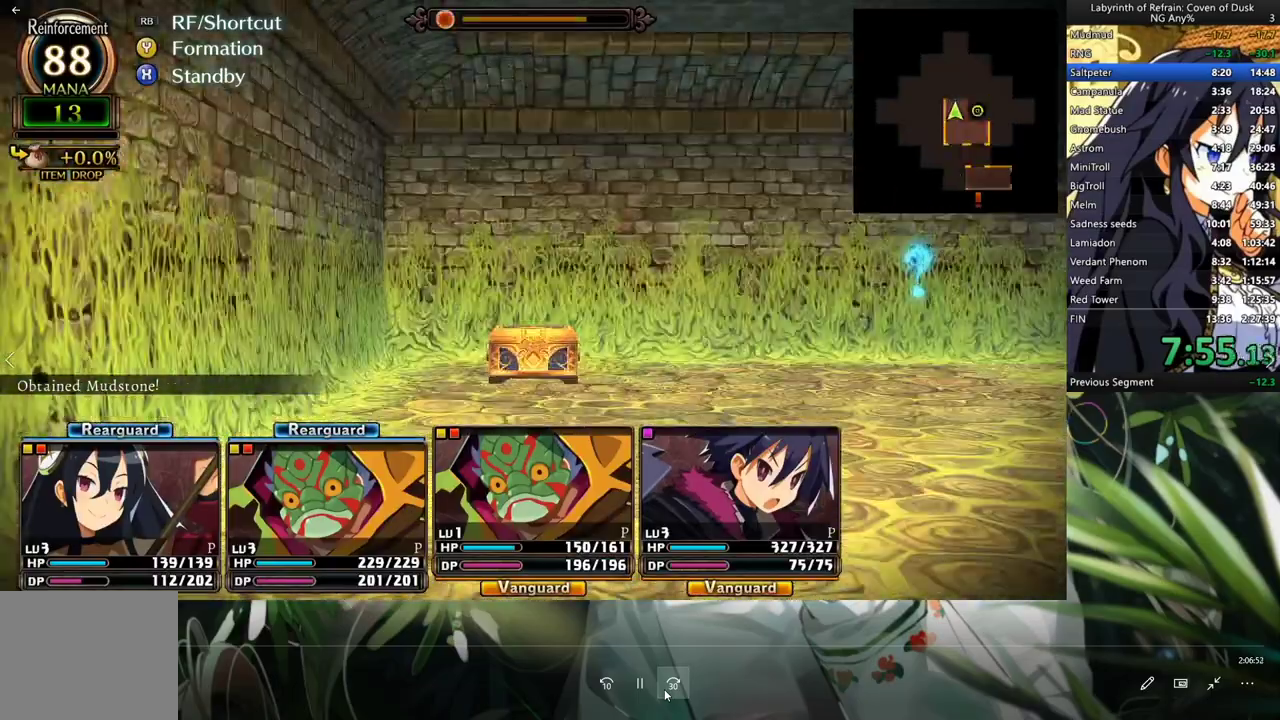
{"buttons": [], "left_stick": "center", "right_stick": "center", "events": [[167, "A", "down"], [300, "A", "up"]]}
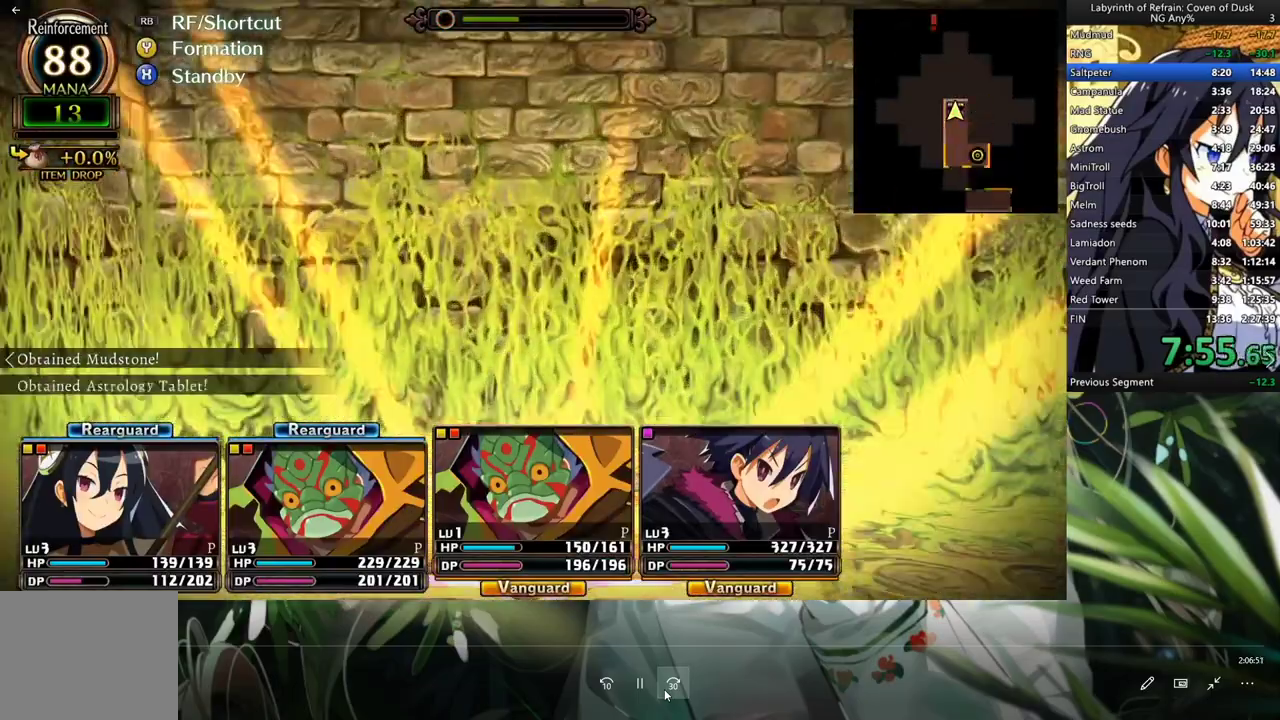
{"buttons": [], "left_stick": "center", "right_stick": "center", "events": []}
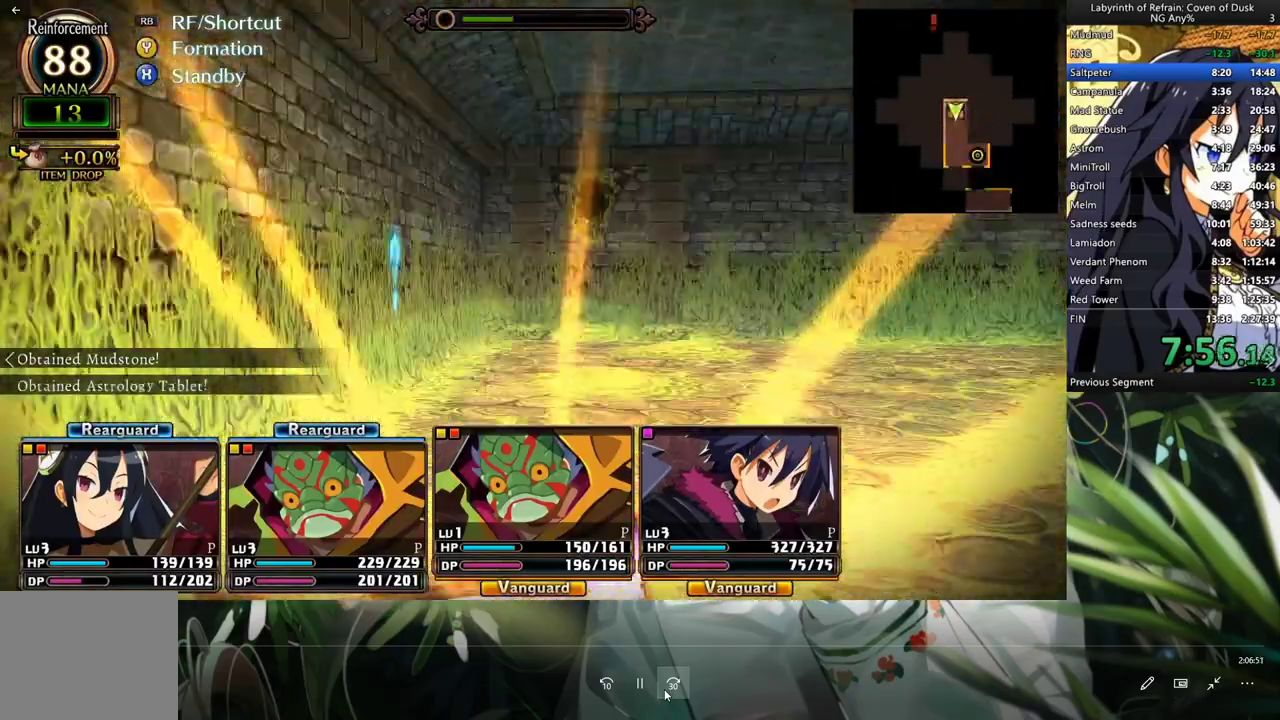
{"buttons": ["A"], "left_stick": "center", "right_stick": "center", "events": [[100, "A", "down"], [200, "A", "up"], [467, "A", "down"]]}
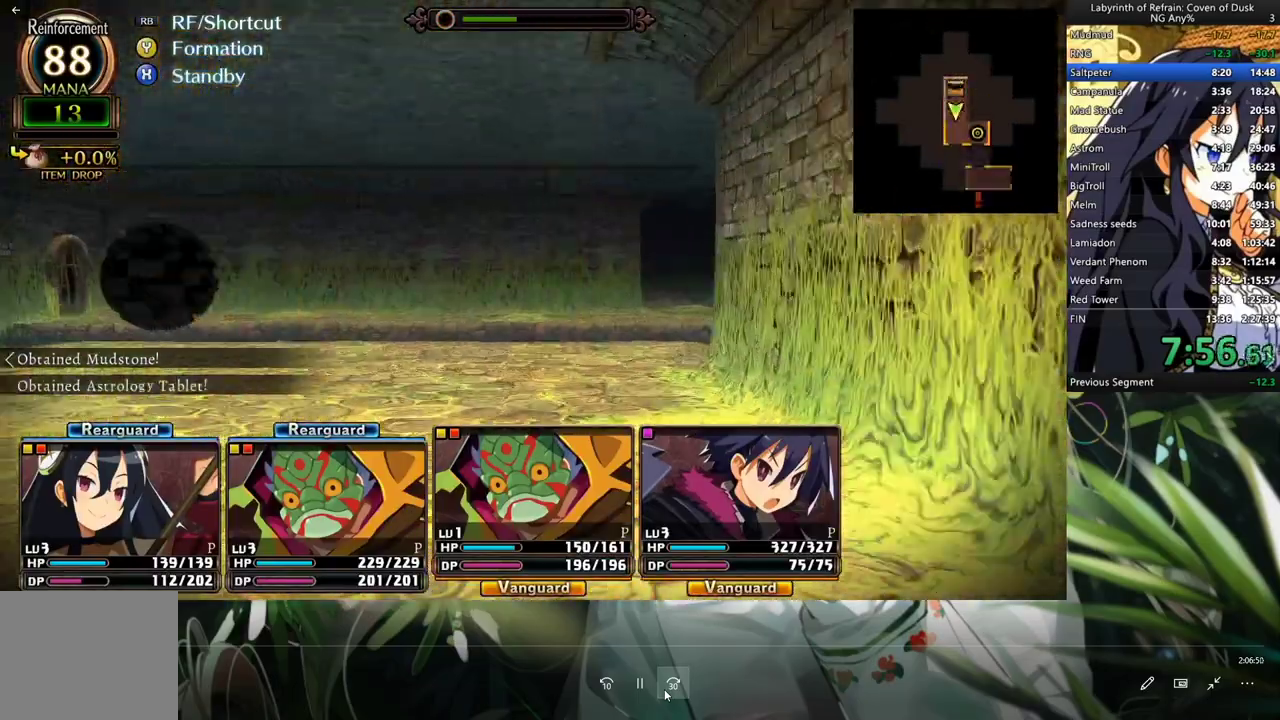
{"buttons": [], "left_stick": "center", "right_stick": "center", "events": [[67, "A", "up"], [267, "A", "down"], [367, "A", "up"]]}
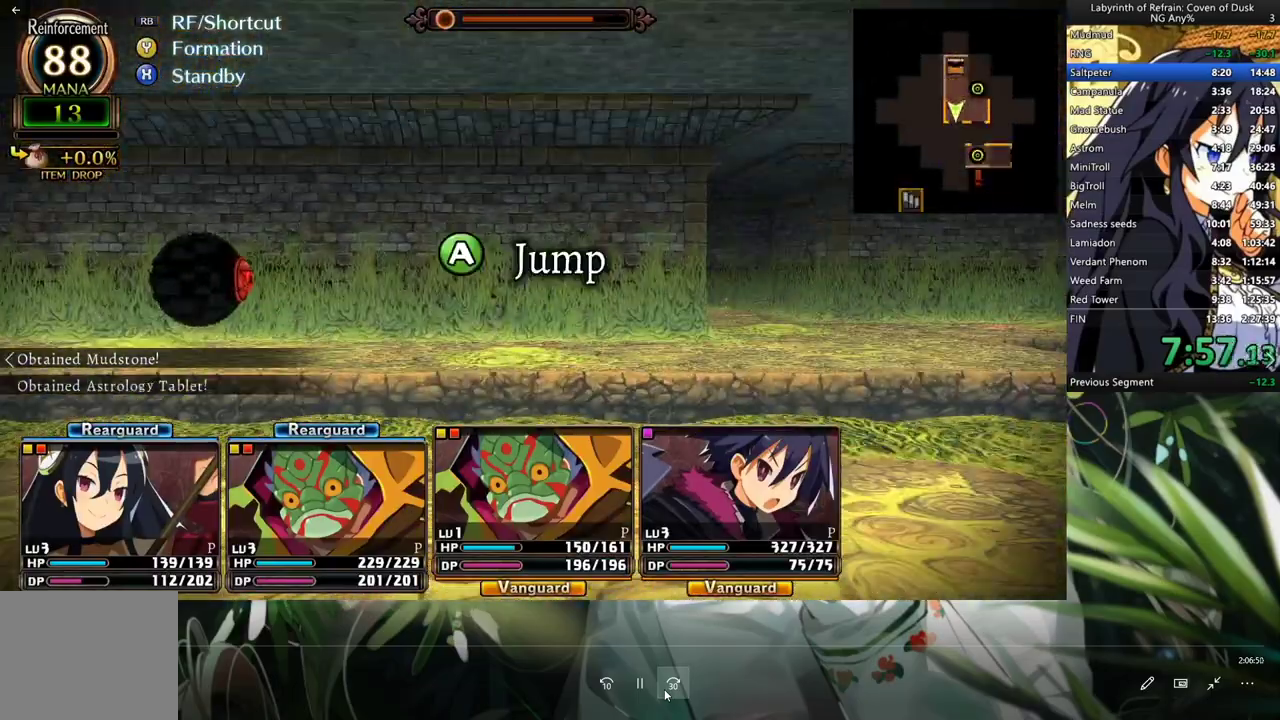
{"buttons": [], "left_stick": "center", "right_stick": "center", "events": []}
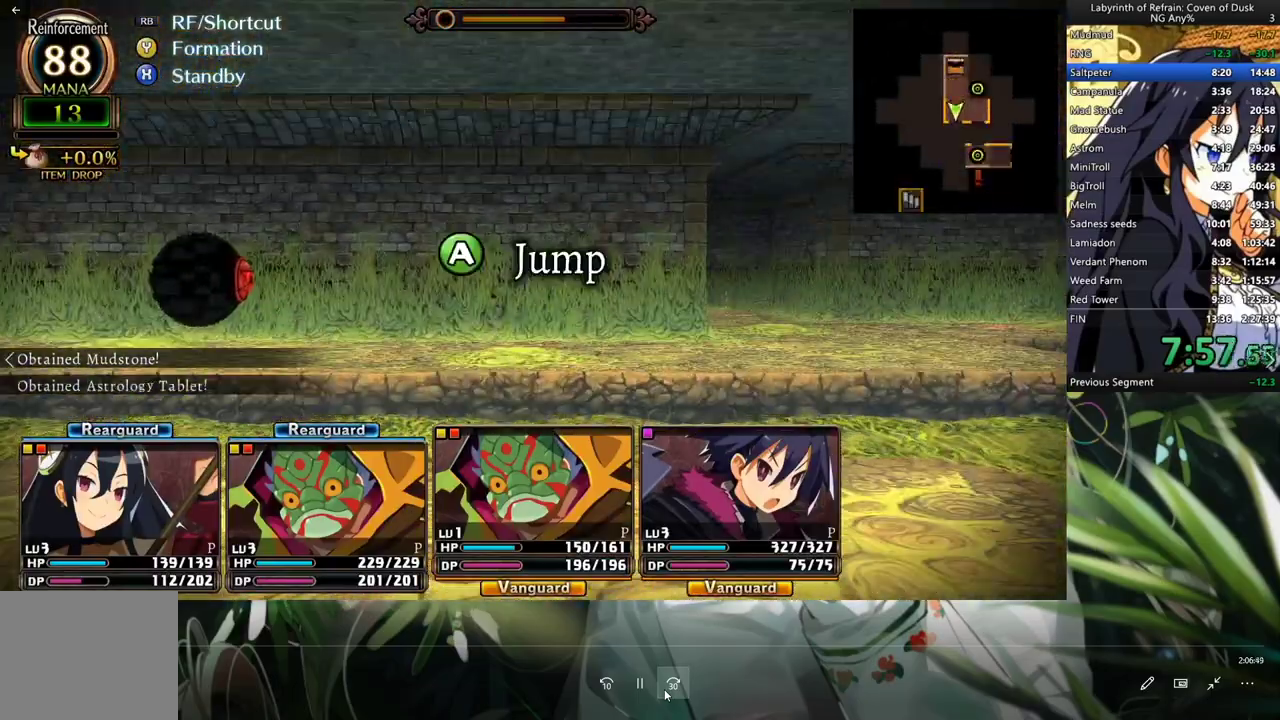
{"buttons": [], "left_stick": "center", "right_stick": "center", "events": [[167, "A", "down"], [333, "A", "up"]]}
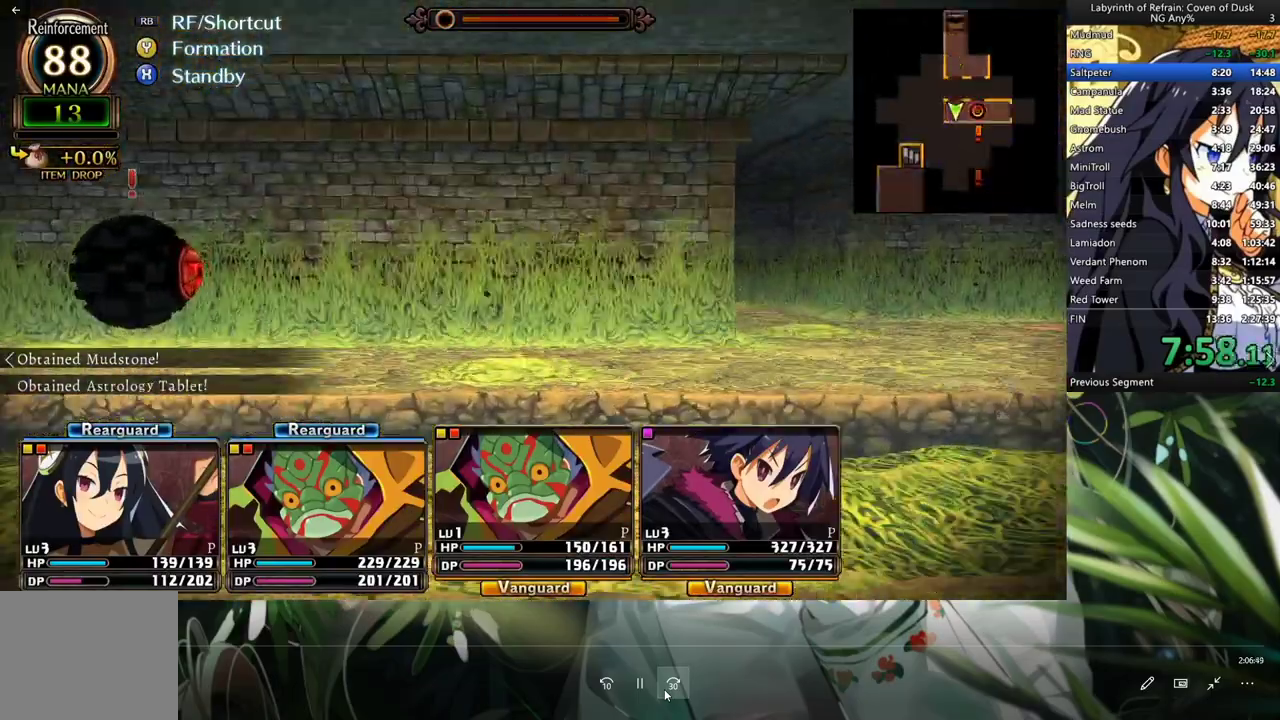
{"buttons": ["DPAD_RIGHT"], "left_stick": "center", "right_stick": "center", "events": [[467, "DPAD_RIGHT", "down"]]}
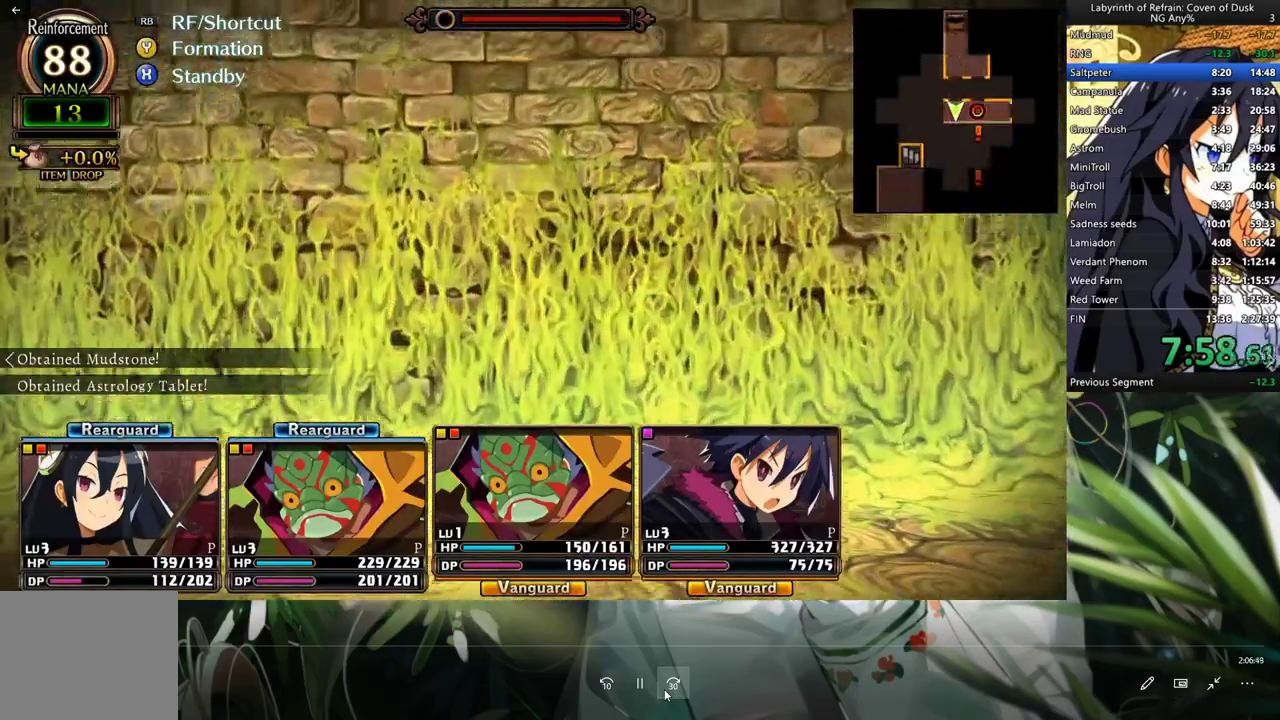
{"buttons": [], "left_stick": "center", "right_stick": "center", "events": [[133, "DPAD_RIGHT", "up"], [367, "A", "down"], [500, "A", "up"]]}
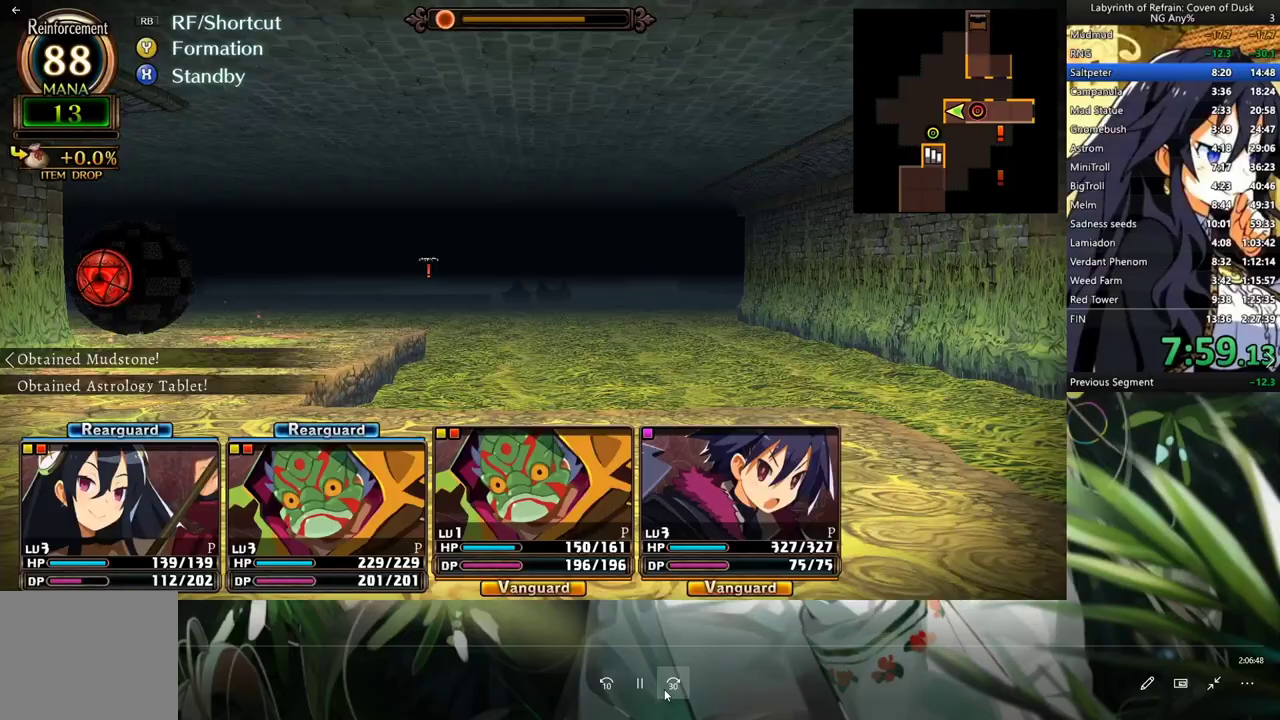
{"buttons": ["A"], "left_stick": "center", "right_stick": "center", "events": [[100, "DPAD_LEFT", "down"], [267, "DPAD_LEFT", "up"], [500, "A", "down"]]}
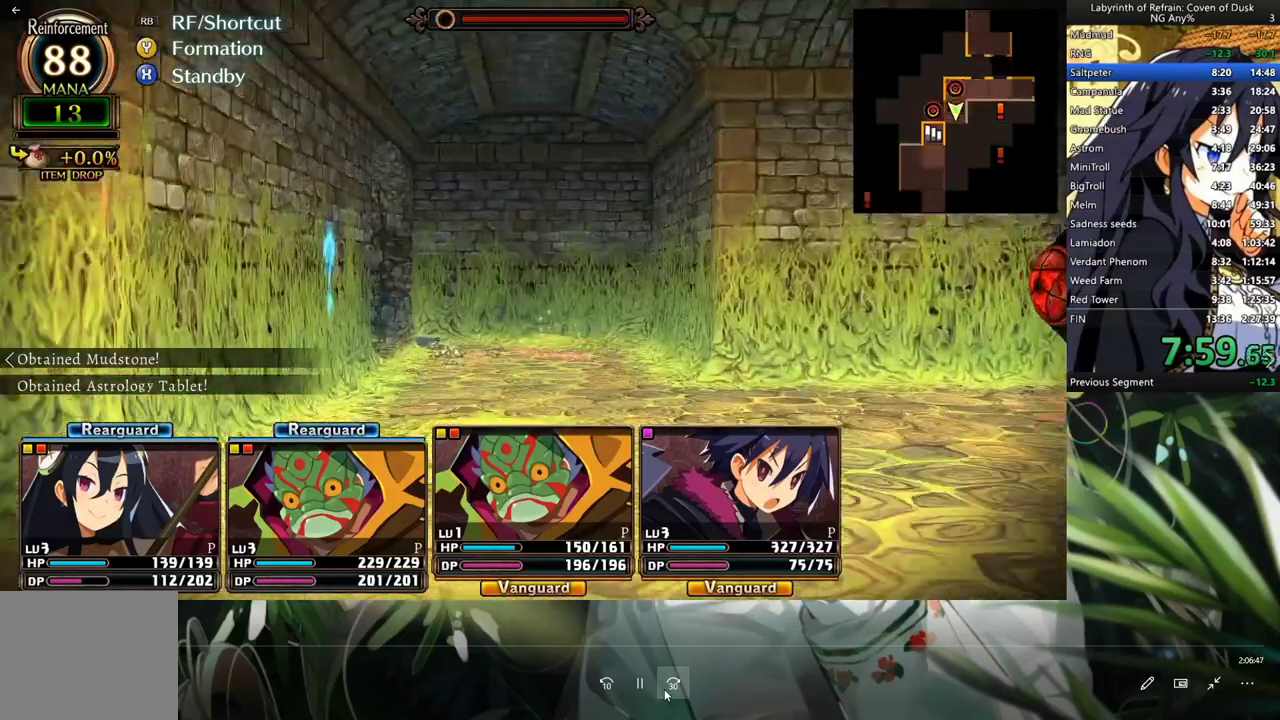
{"buttons": ["DPAD_LEFT"], "left_stick": "center", "right_stick": "center", "events": [[100, "A", "up"], [233, "A", "down"], [333, "A", "up"], [400, "DPAD_LEFT", "down"]]}
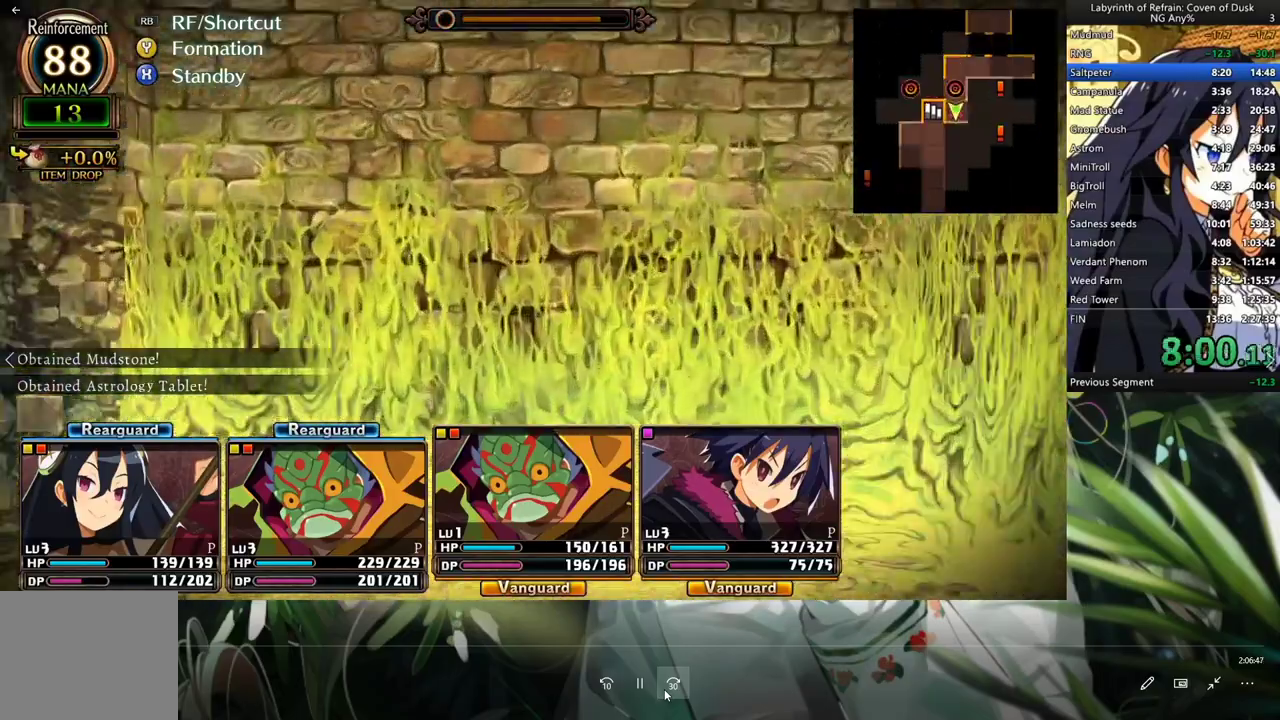
{"buttons": ["L2"], "left_stick": "center", "right_stick": "center", "events": [[167, "A", "down"], [167, "DPAD_LEFT", "up"], [233, "A", "up"], [433, "L2", "down"]]}